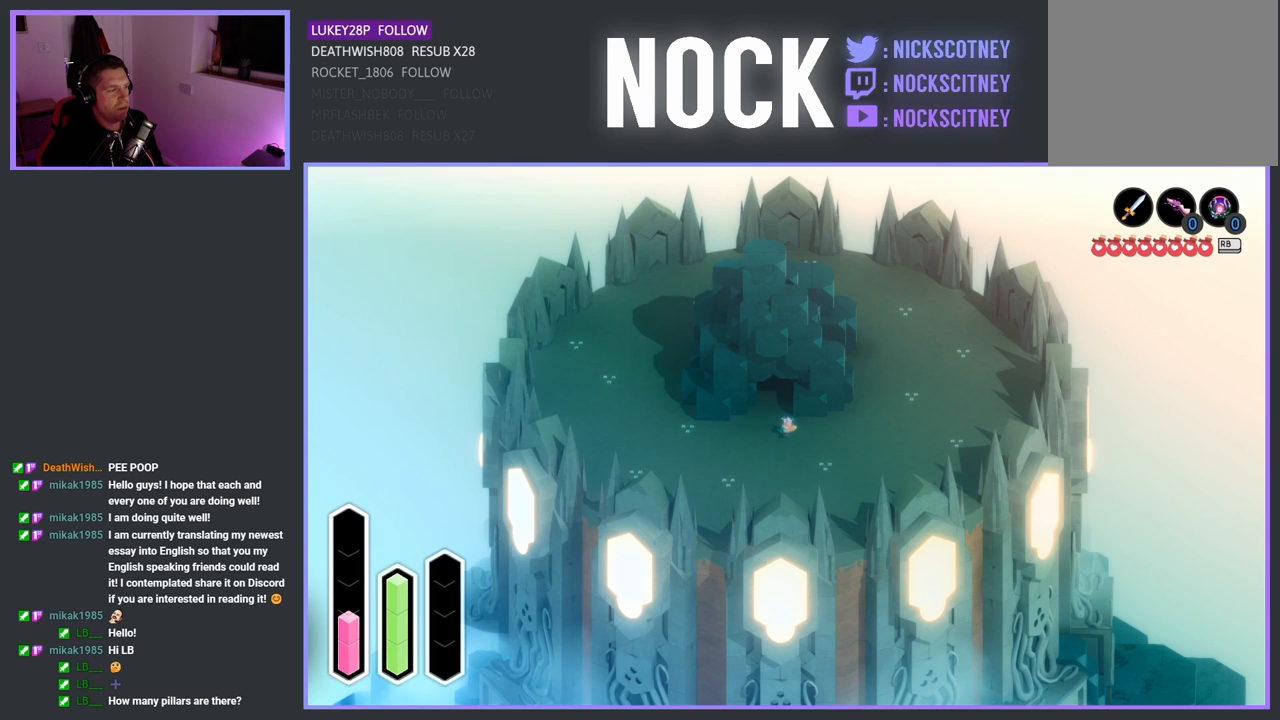
Gameplay with a controller (PlayStation layout); each line is a JSON object with the inputs held at the frame after it. "events" lists button and stick changes between this image and that frame as [ms after this image, input, new state], when the widget could be followed in between.
{"buttons": ["L2"], "left_stick": "center", "right_stick": "center", "events": [[450, "L2", "down"]]}
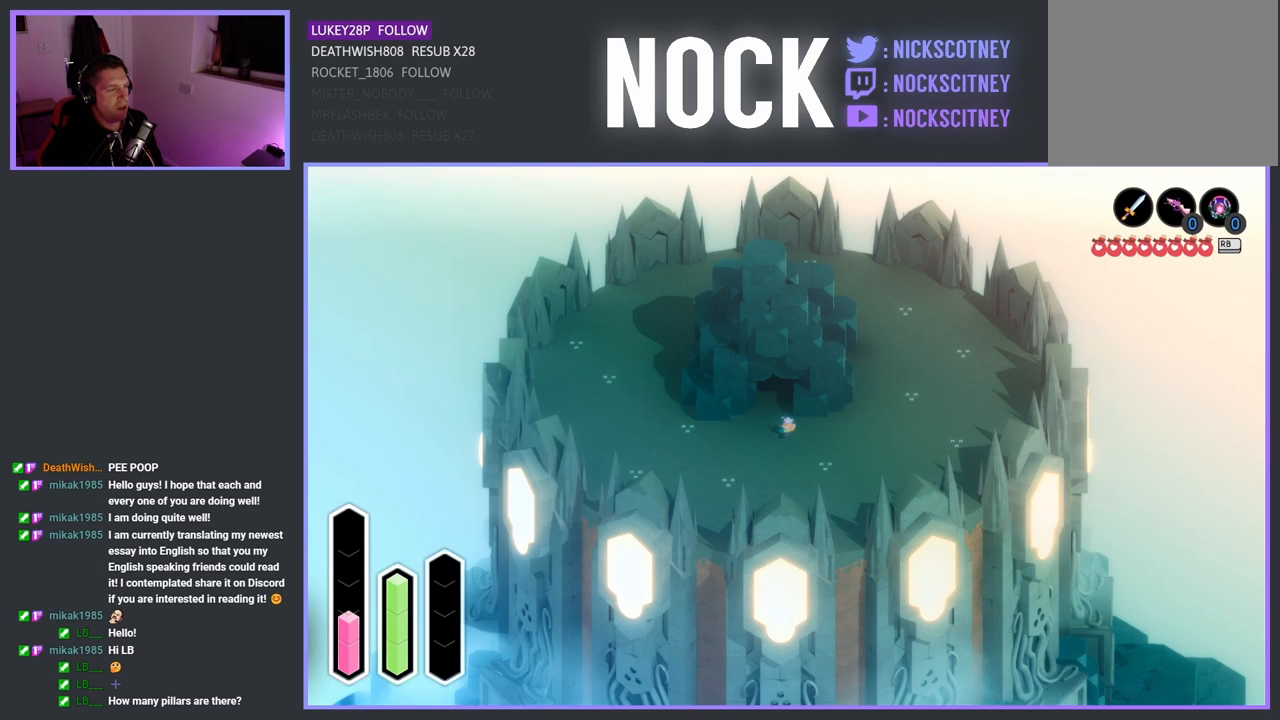
{"buttons": ["L2"], "left_stick": "center", "right_stick": "center", "events": []}
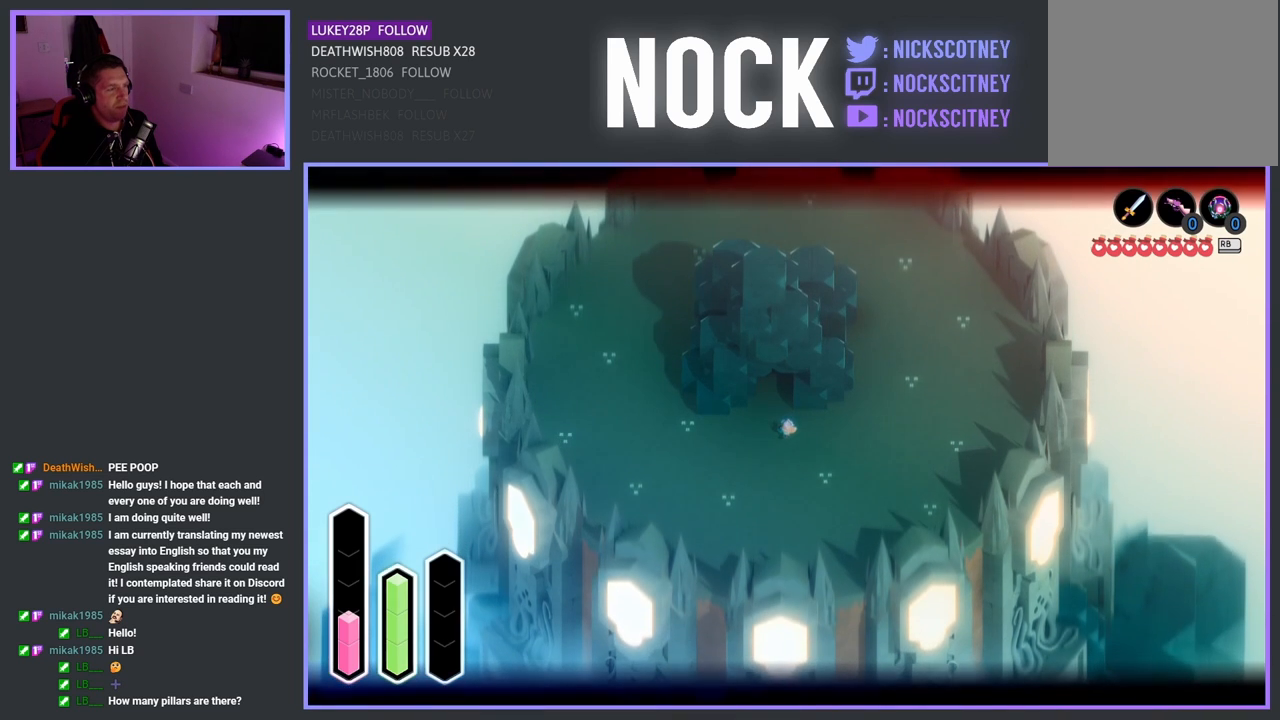
{"buttons": ["L2"], "left_stick": "center", "right_stick": "center", "events": [[100, "left_stick", "up"], [250, "left_stick", "center"]]}
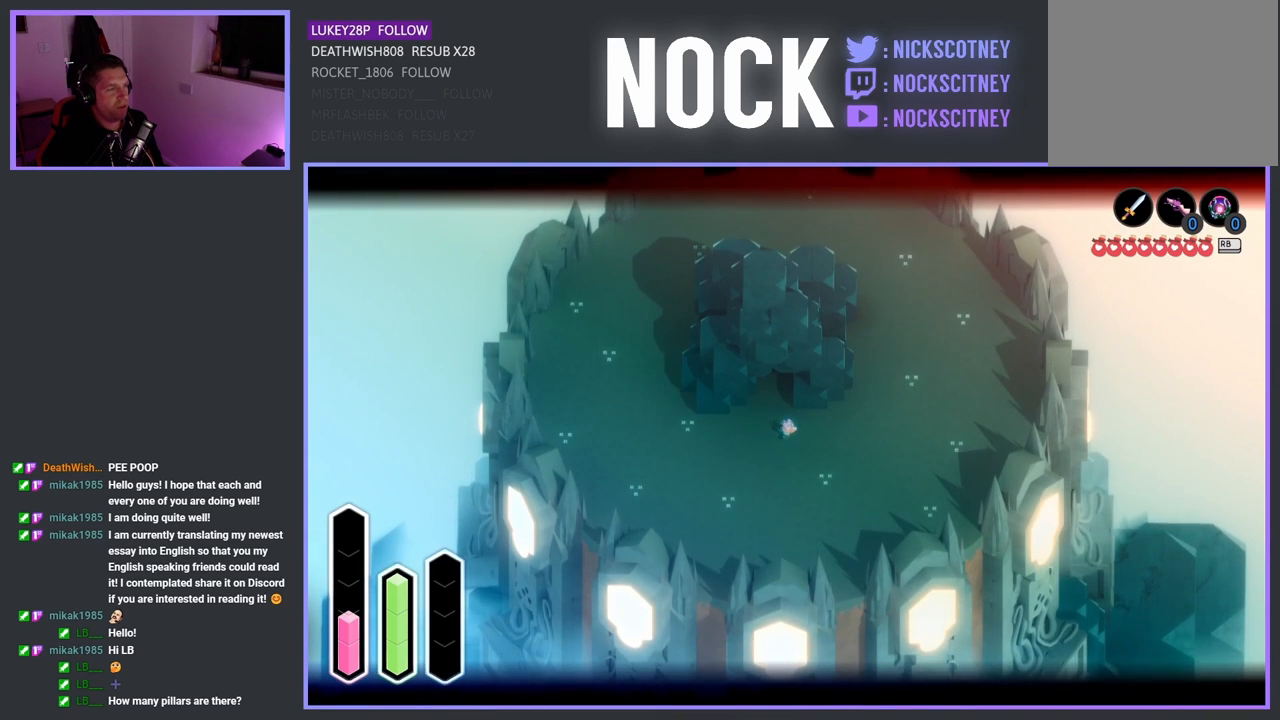
{"buttons": ["L2"], "left_stick": "center", "right_stick": "center", "events": [[167, "left_stick", "up"], [400, "left_stick", "center"]]}
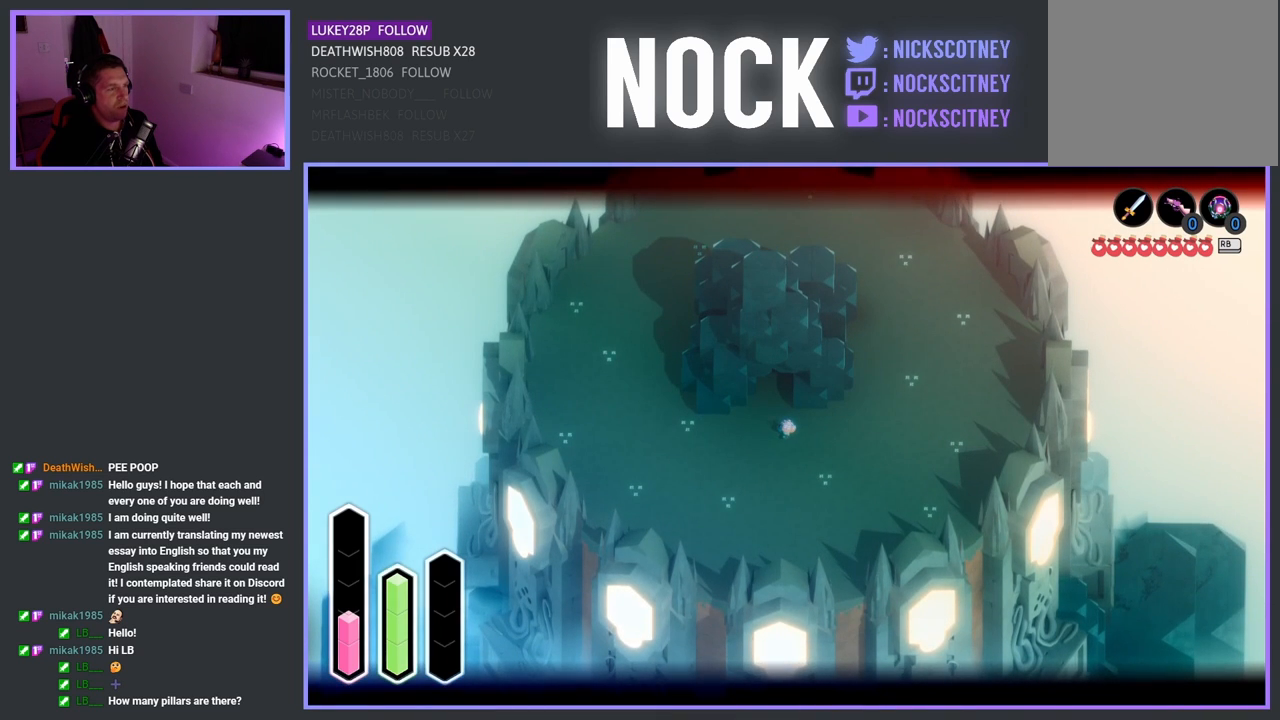
{"buttons": ["L2"], "left_stick": "center", "right_stick": "center", "events": []}
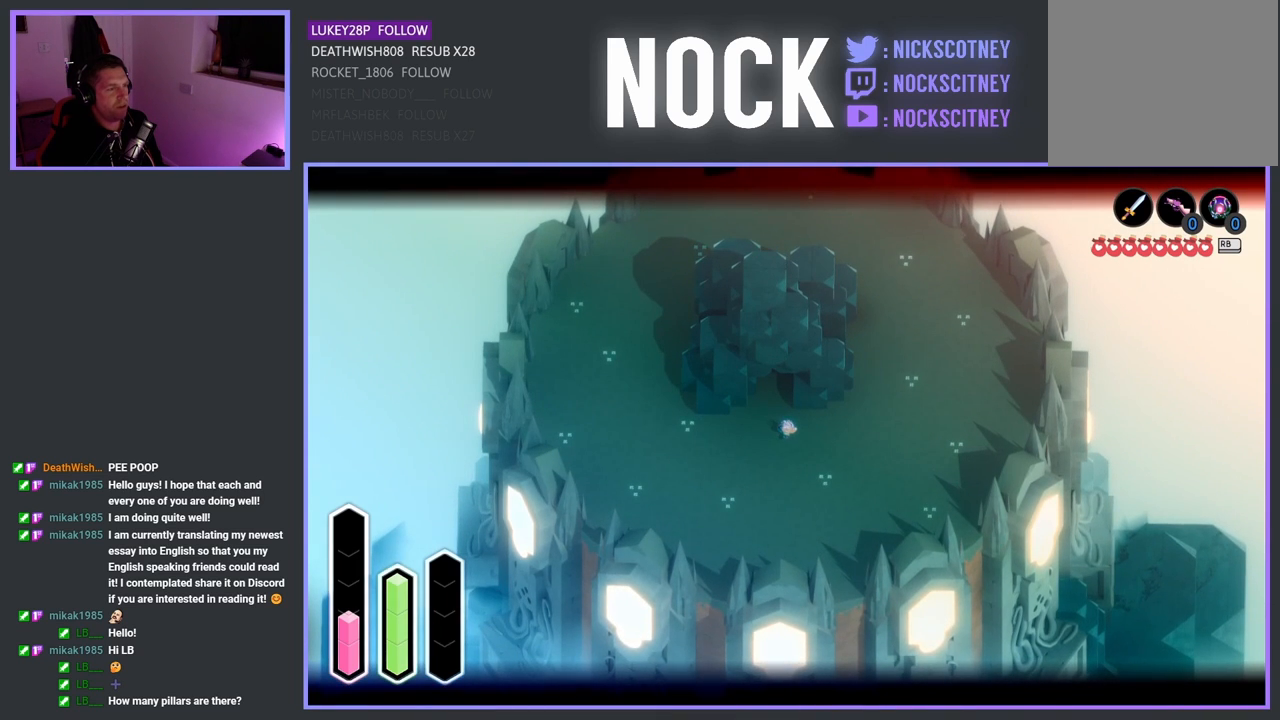
{"buttons": ["L2"], "left_stick": "center", "right_stick": "center", "events": []}
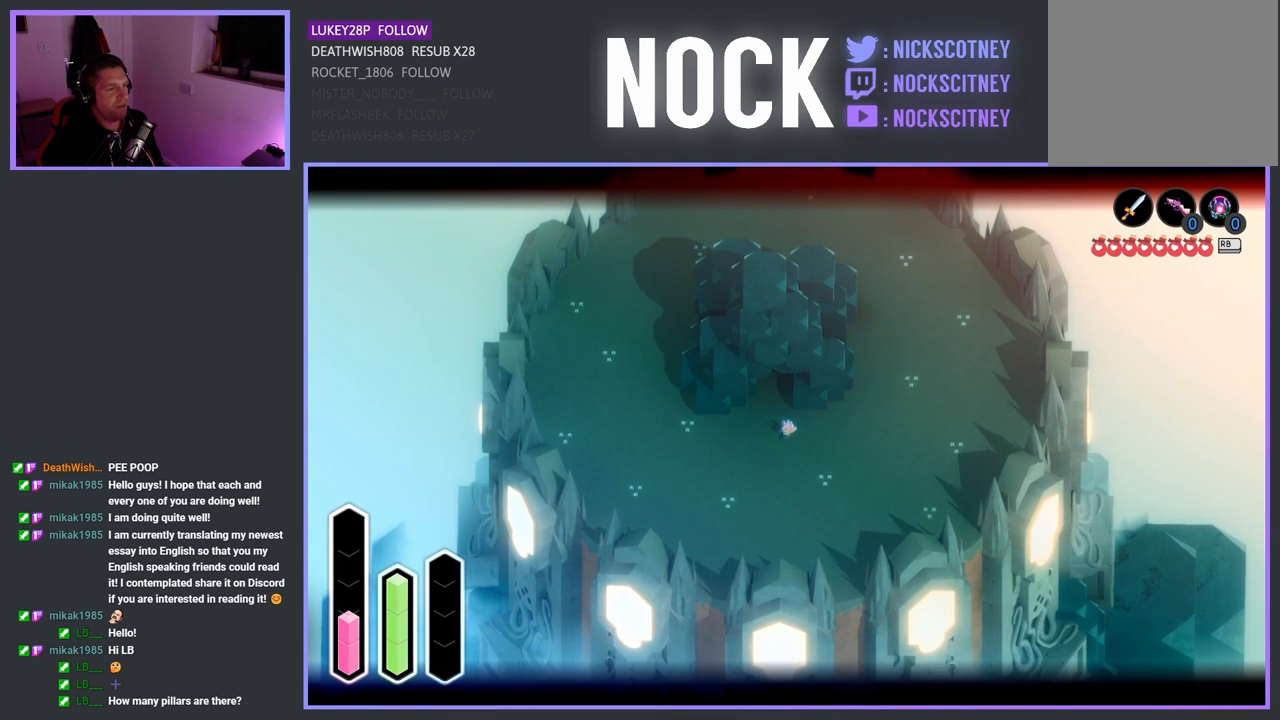
{"buttons": ["L2"], "left_stick": "center", "right_stick": "center", "events": []}
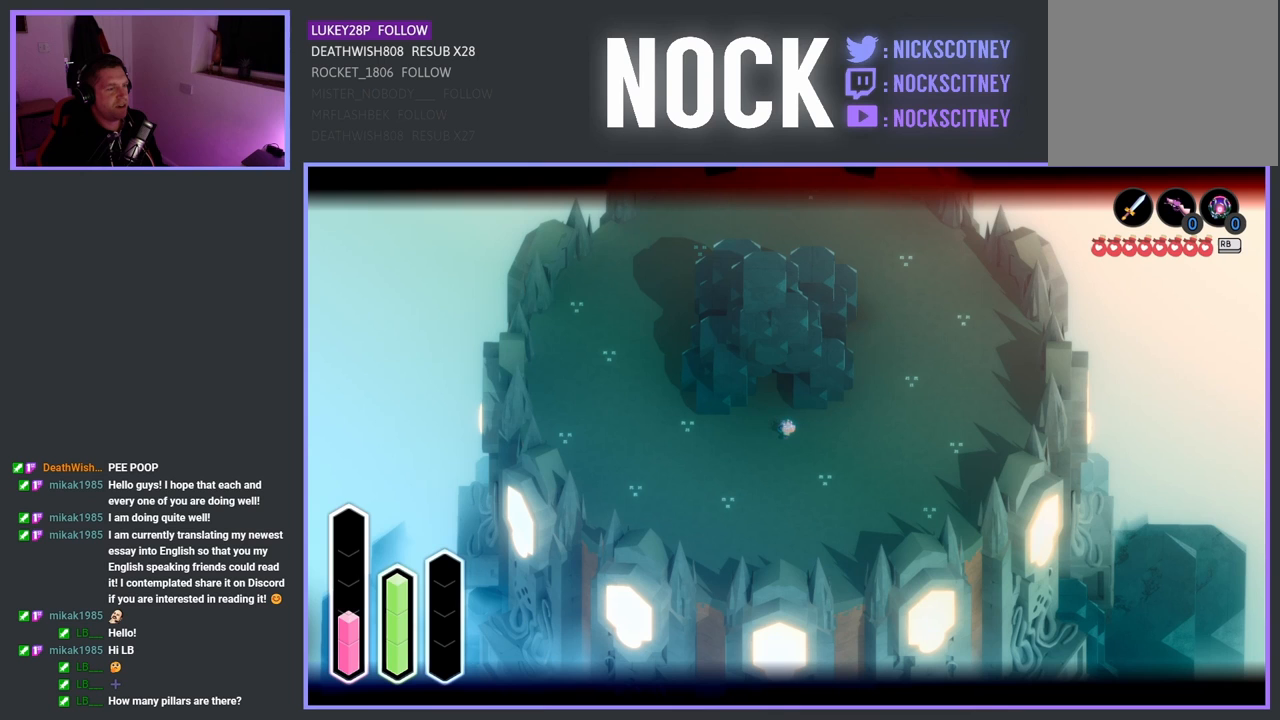
{"buttons": ["L2"], "left_stick": "center", "right_stick": "center", "events": []}
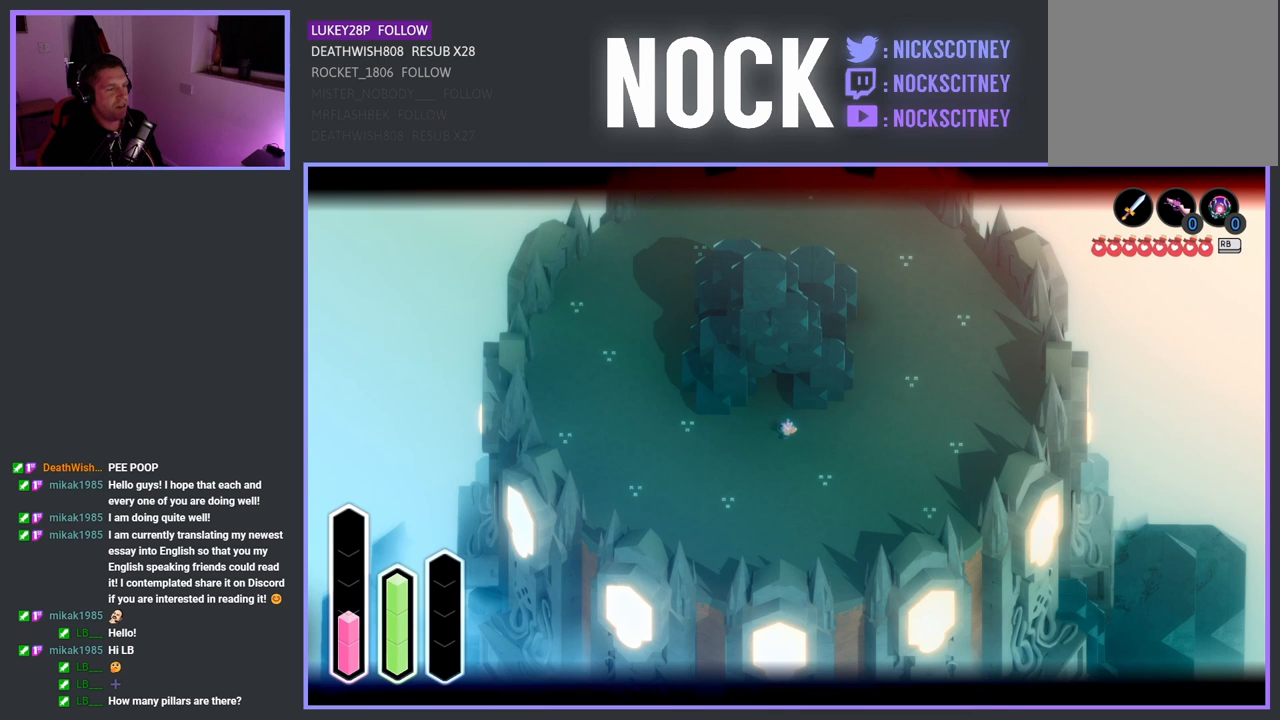
{"buttons": ["L2"], "left_stick": "center", "right_stick": "center", "events": []}
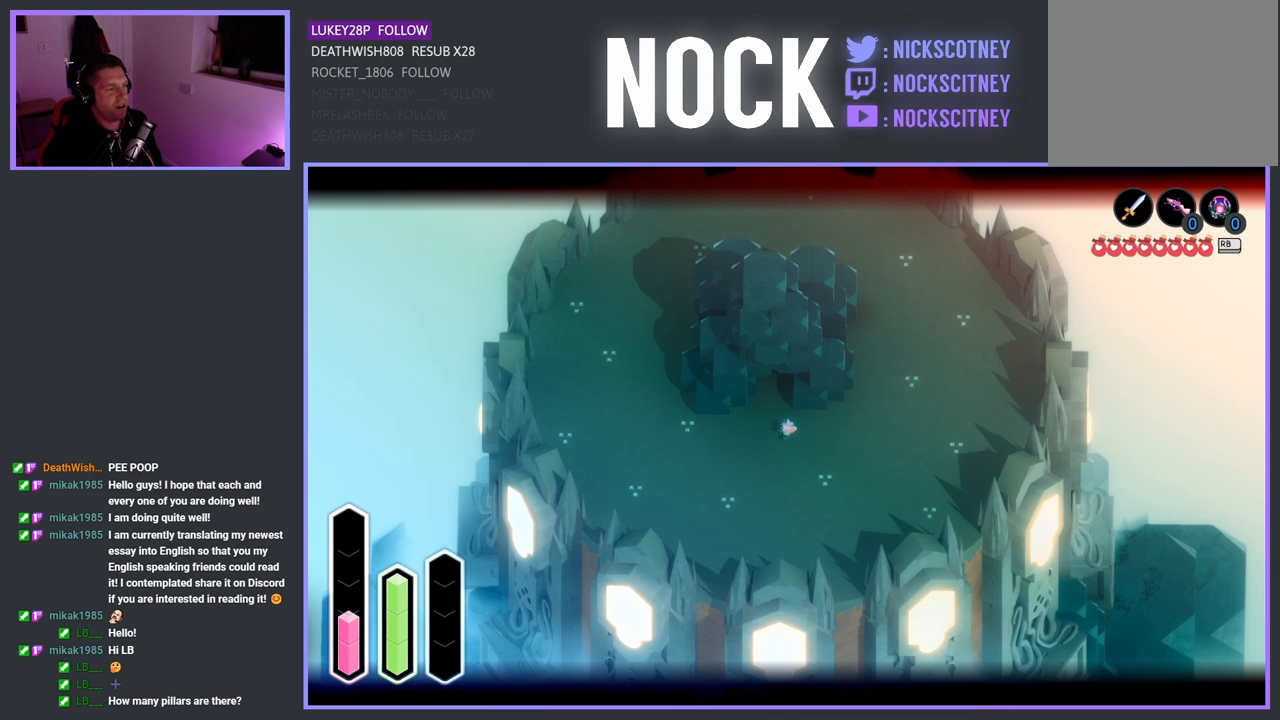
{"buttons": ["L2"], "left_stick": "center", "right_stick": "center", "events": []}
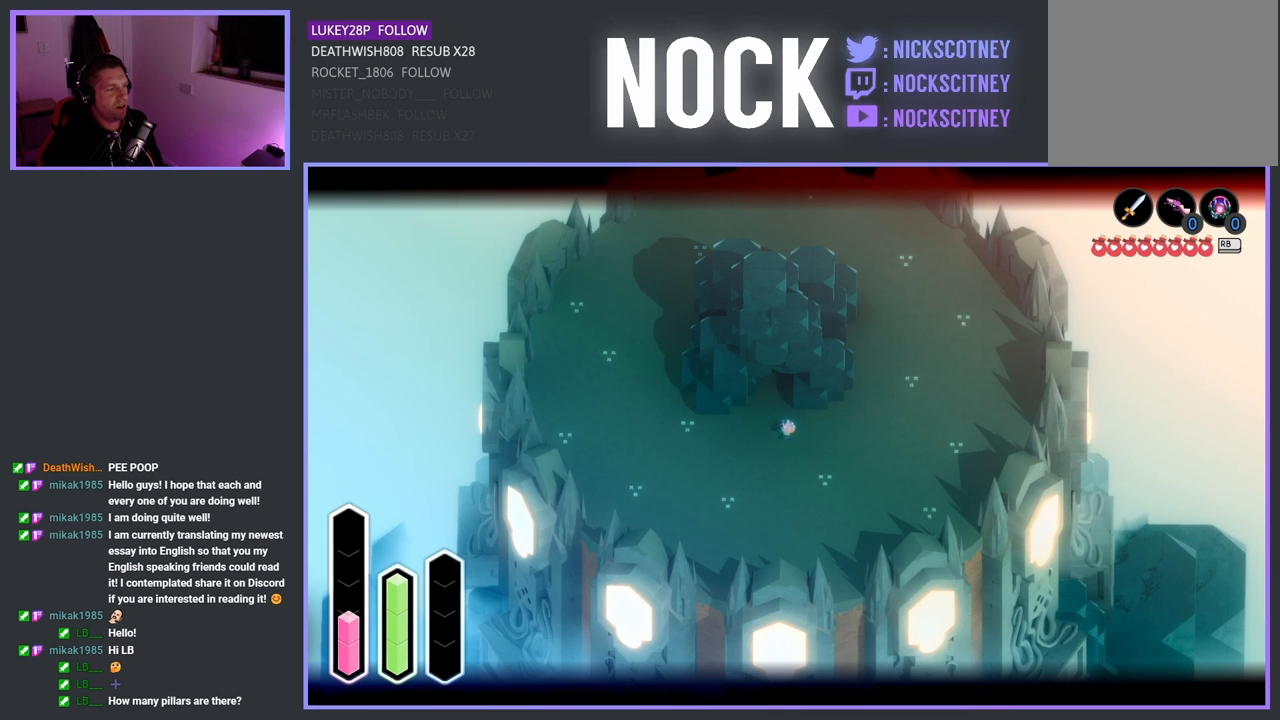
{"buttons": ["L2"], "left_stick": "center", "right_stick": "center", "events": []}
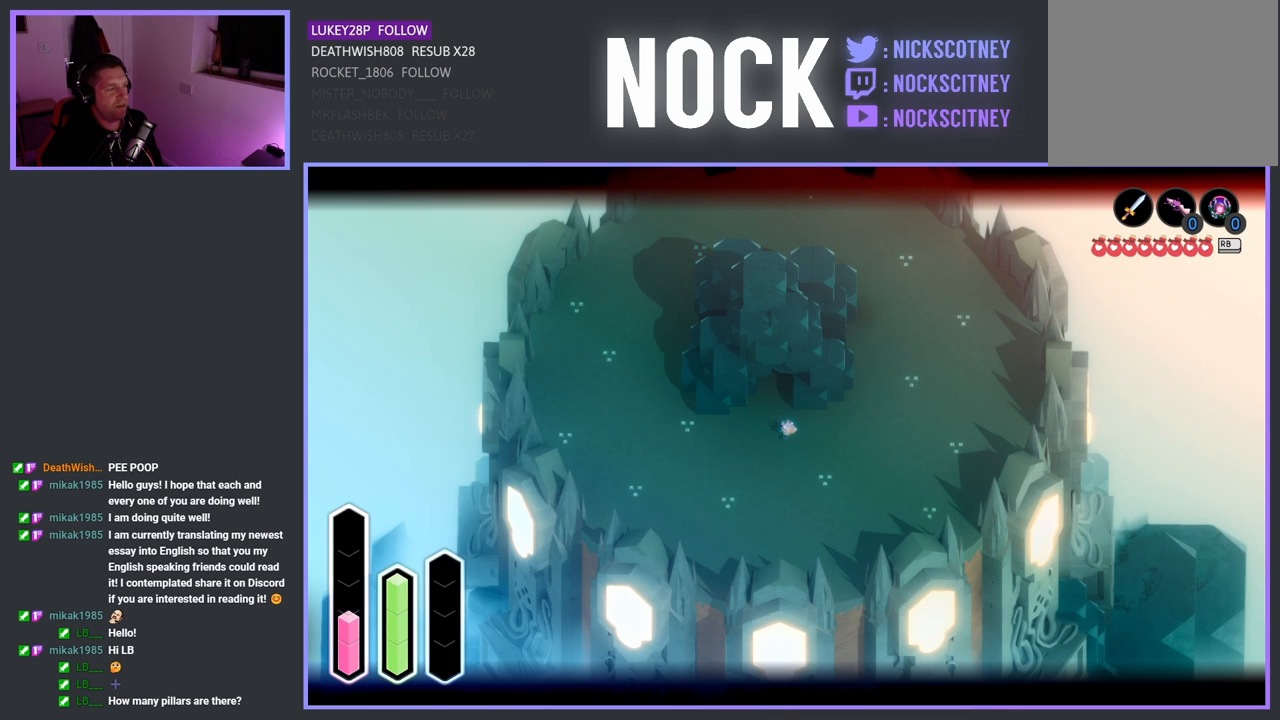
{"buttons": ["L2"], "left_stick": "center", "right_stick": "center", "events": []}
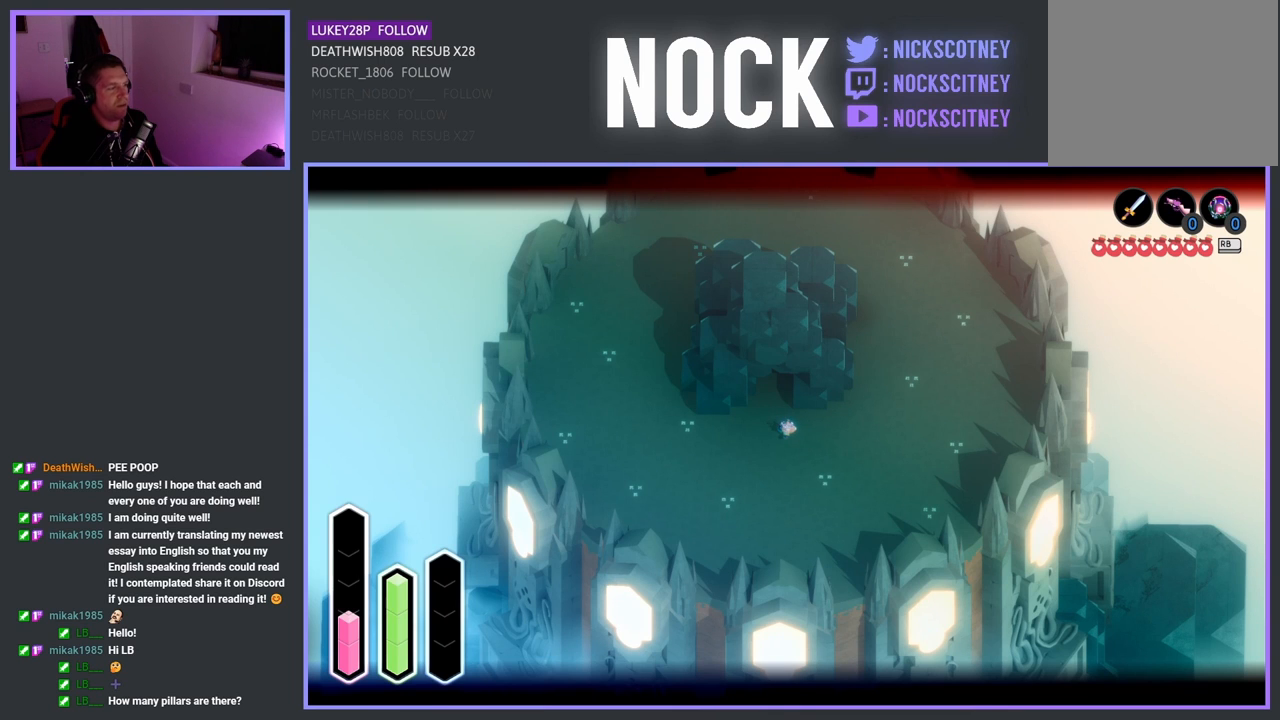
{"buttons": ["L2"], "left_stick": "right", "right_stick": "center", "events": [[500, "left_stick", "right"]]}
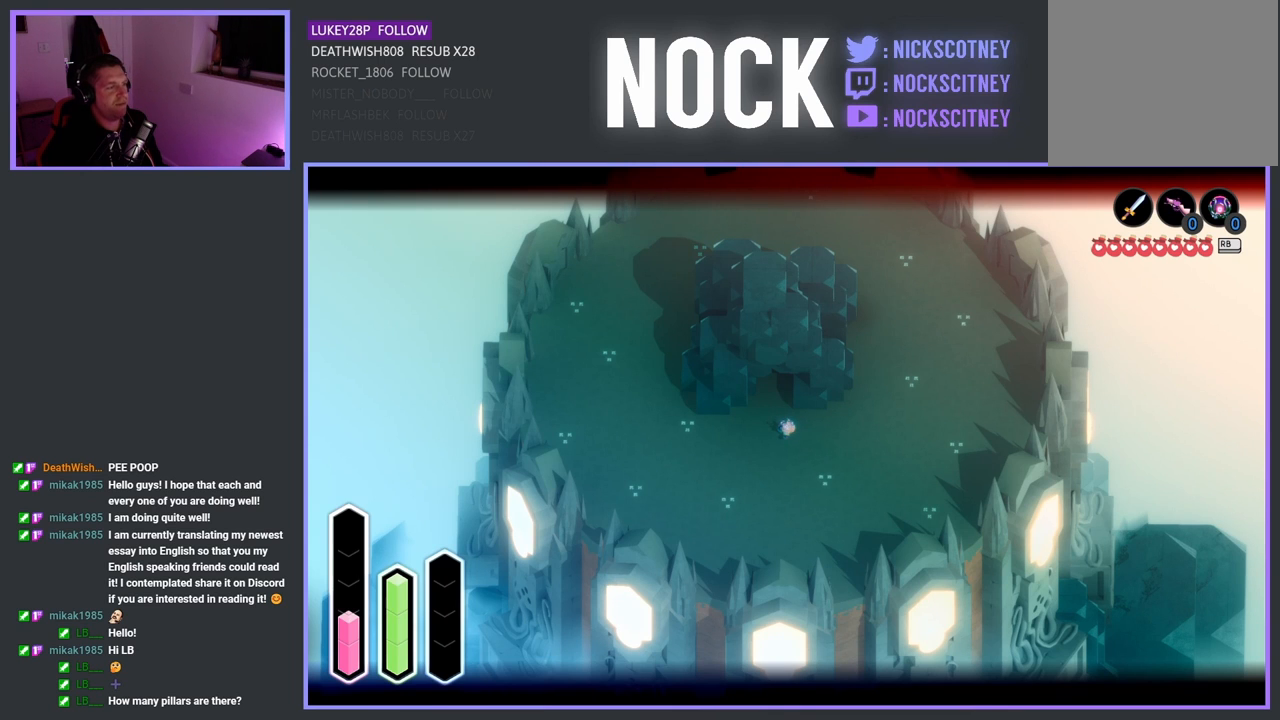
{"buttons": [], "left_stick": "up-right", "right_stick": "center", "events": [[267, "L2", "up"], [317, "left_stick", "up-right"]]}
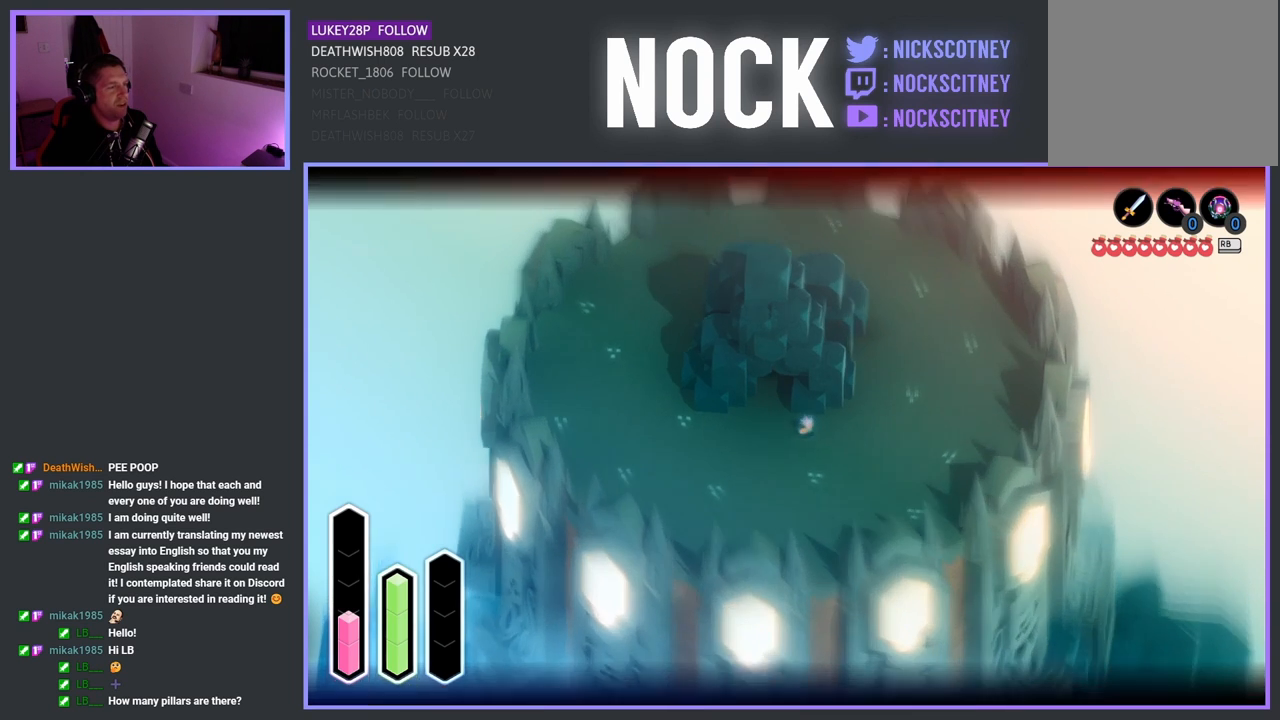
{"buttons": [], "left_stick": "up-right", "right_stick": "center", "events": []}
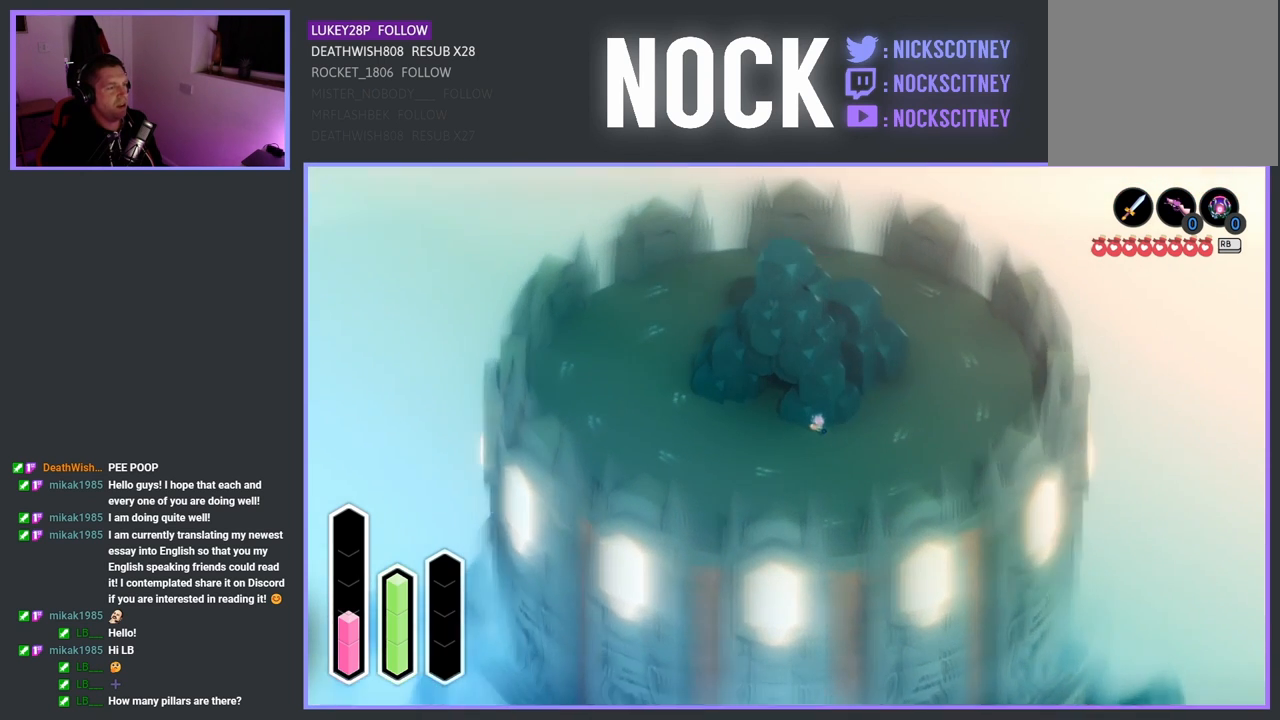
{"buttons": [], "left_stick": "right", "right_stick": "center", "events": [[217, "left_stick", "right"]]}
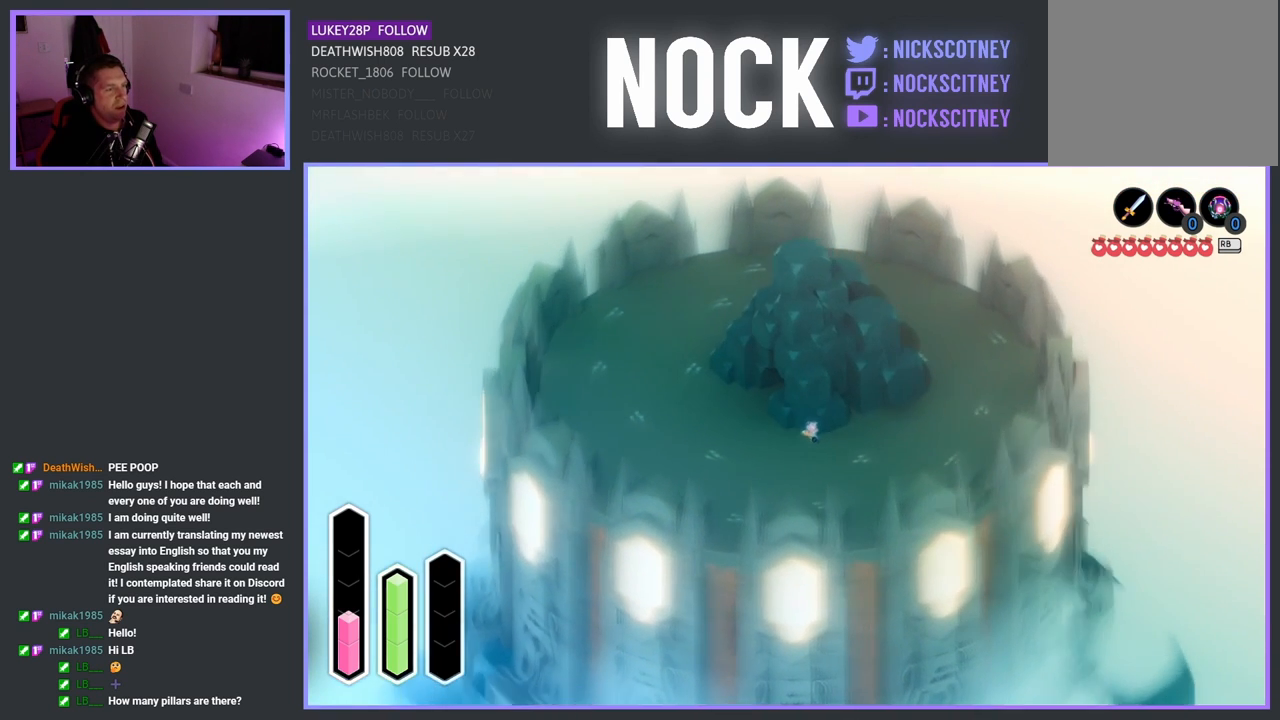
{"buttons": [], "left_stick": "right", "right_stick": "center", "events": []}
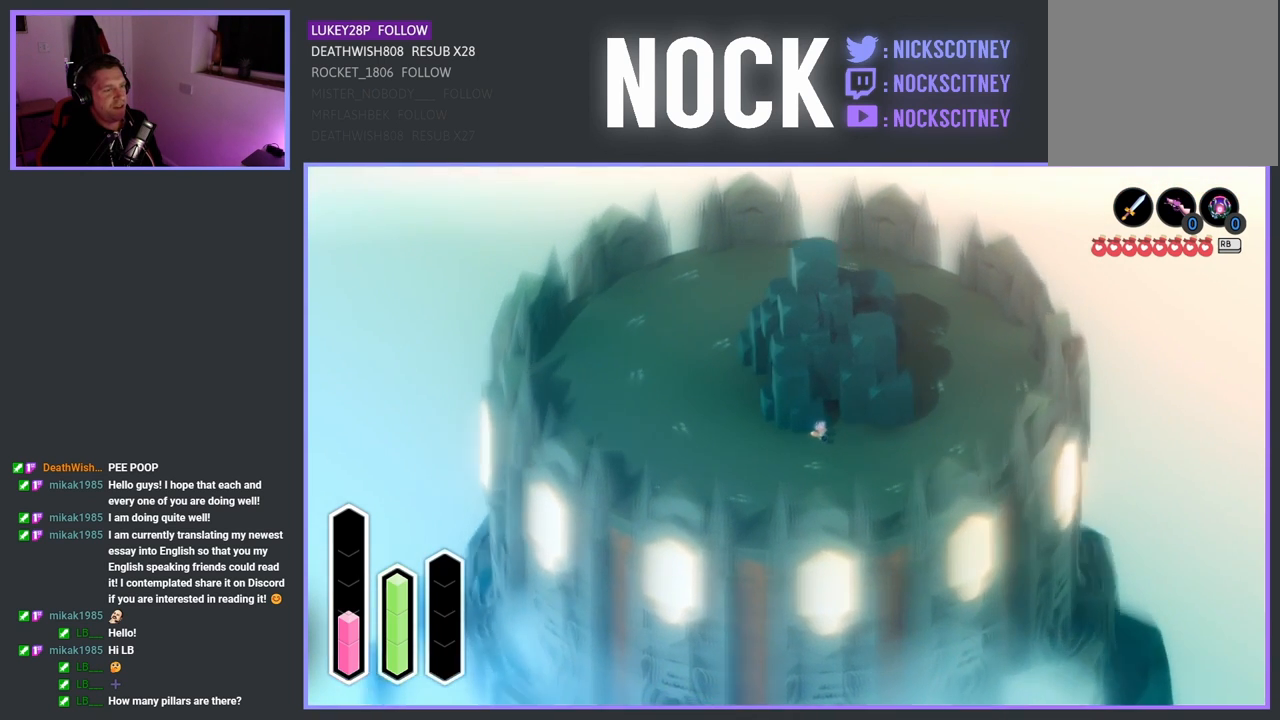
{"buttons": [], "left_stick": "center", "right_stick": "center", "events": [[200, "left_stick", "center"]]}
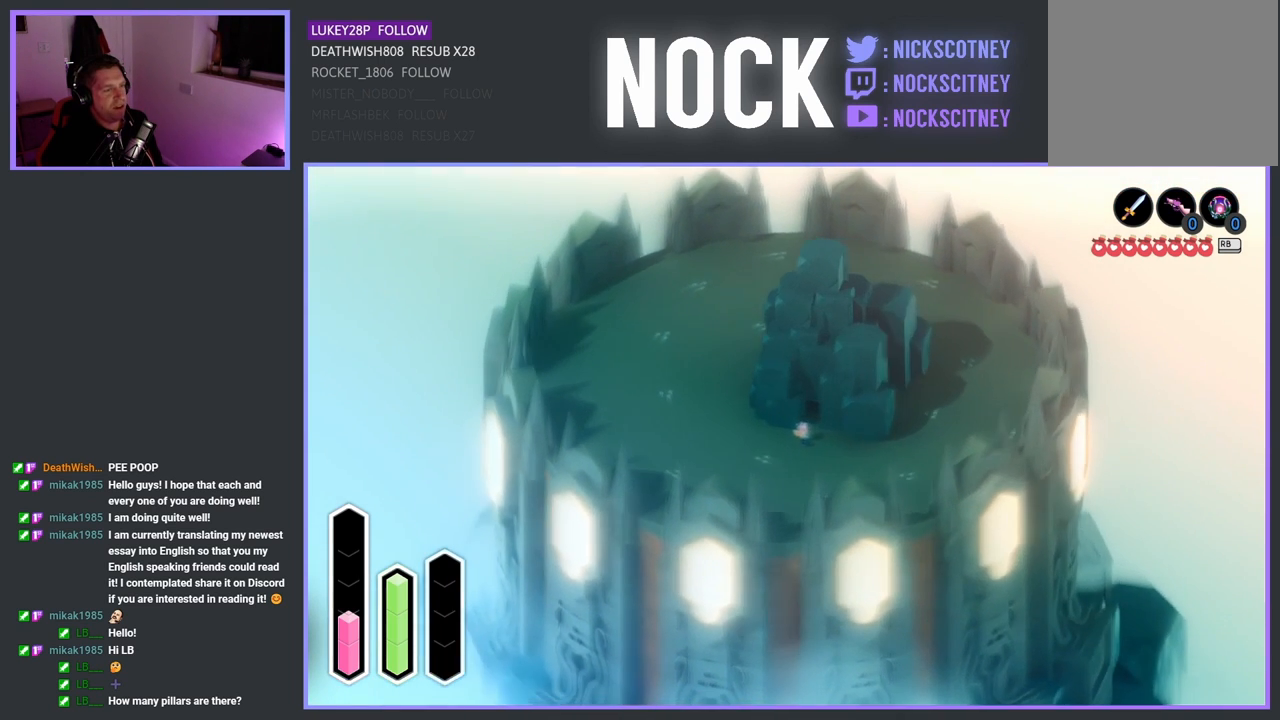
{"buttons": [], "left_stick": "up-left", "right_stick": "center", "events": [[83, "left_stick", "left"], [133, "left_stick", "up-left"]]}
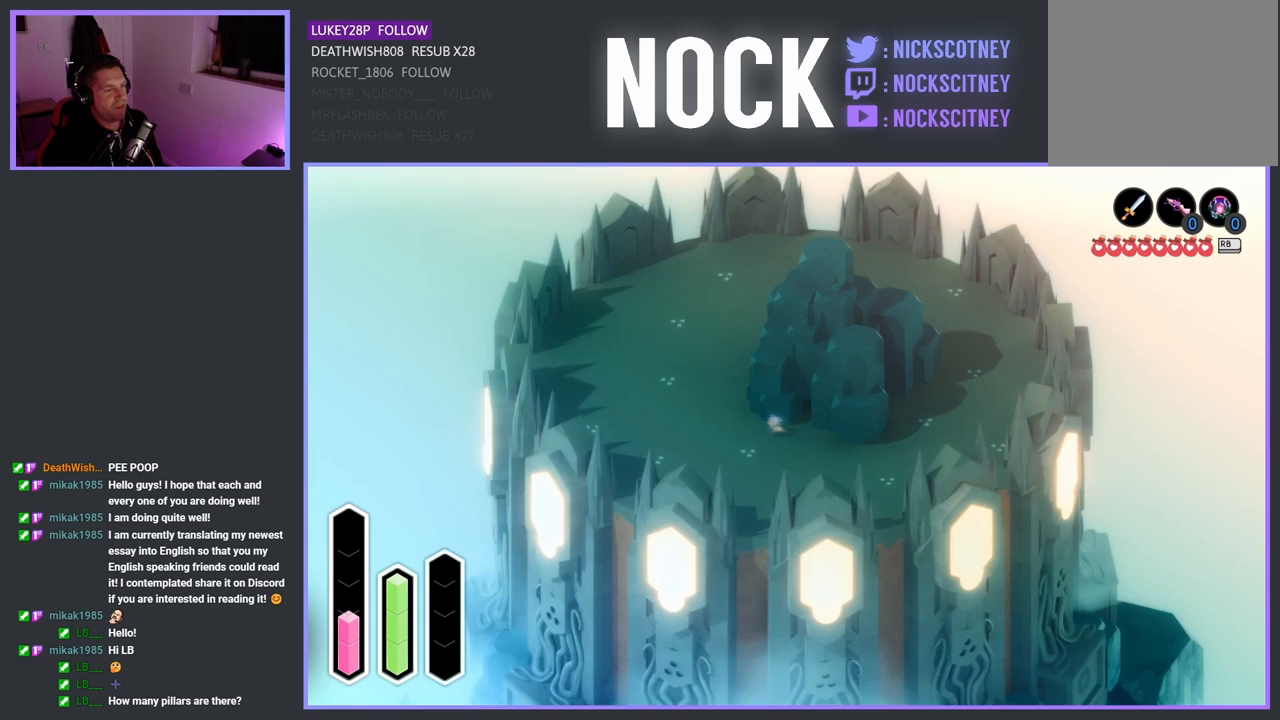
{"buttons": [], "left_stick": "up-left", "right_stick": "center", "events": []}
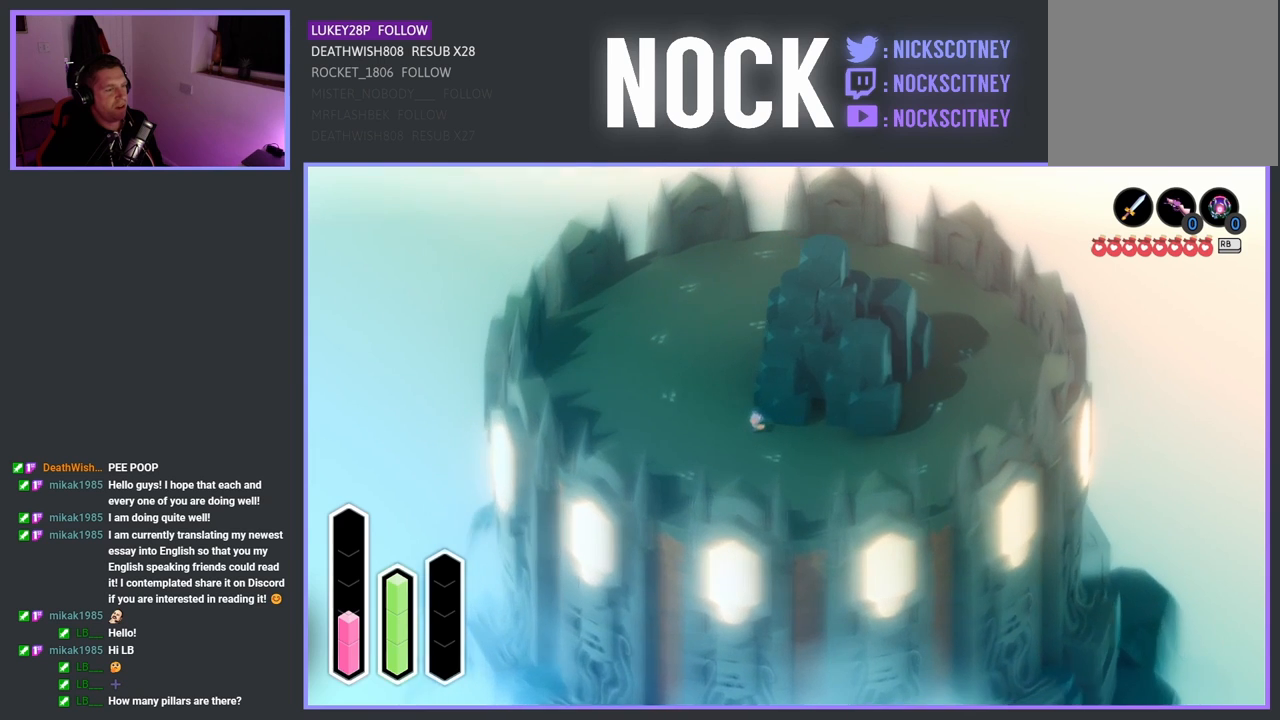
{"buttons": [], "left_stick": "up-left", "right_stick": "center", "events": []}
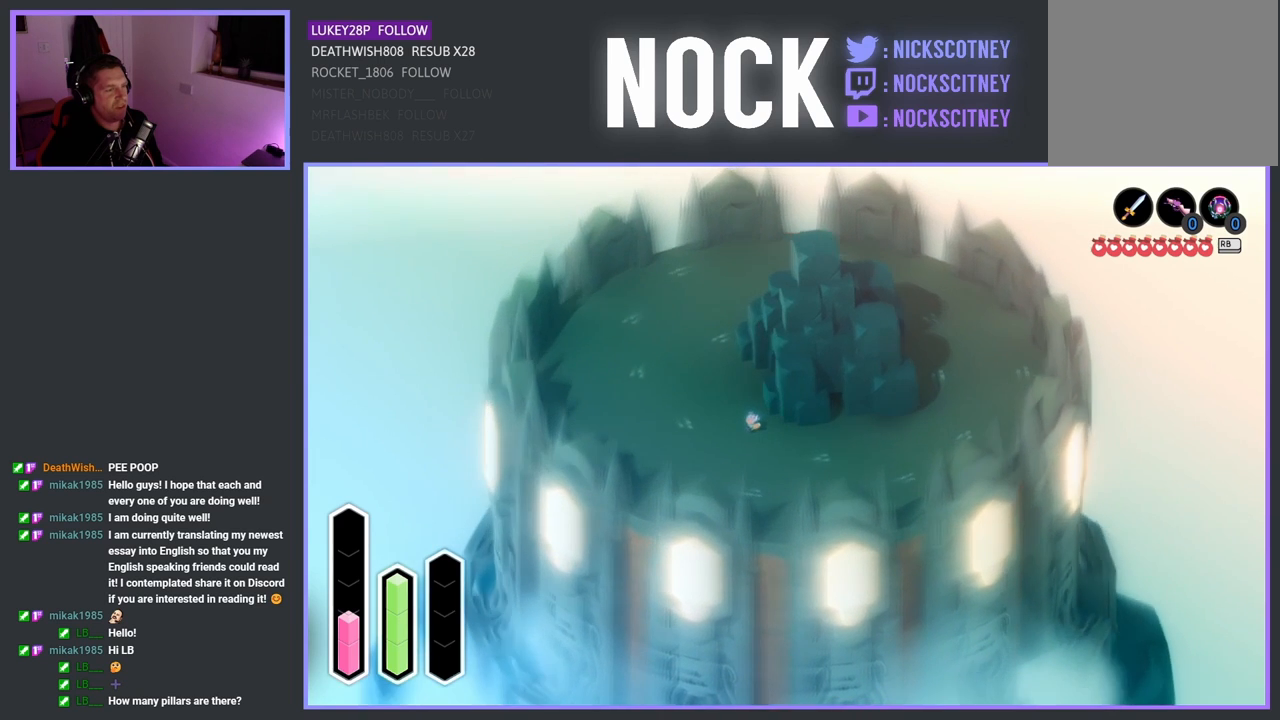
{"buttons": [], "left_stick": "up-left", "right_stick": "center", "events": []}
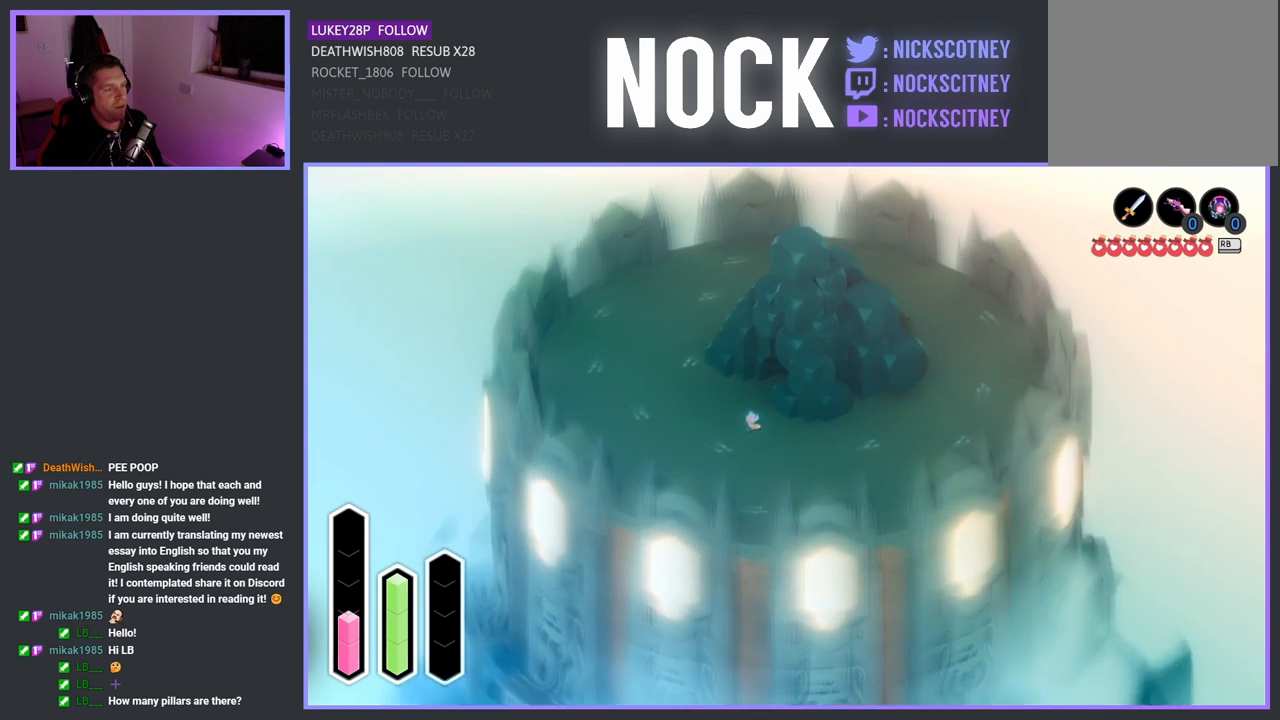
{"buttons": [], "left_stick": "center", "right_stick": "center", "events": [[150, "left_stick", "center"]]}
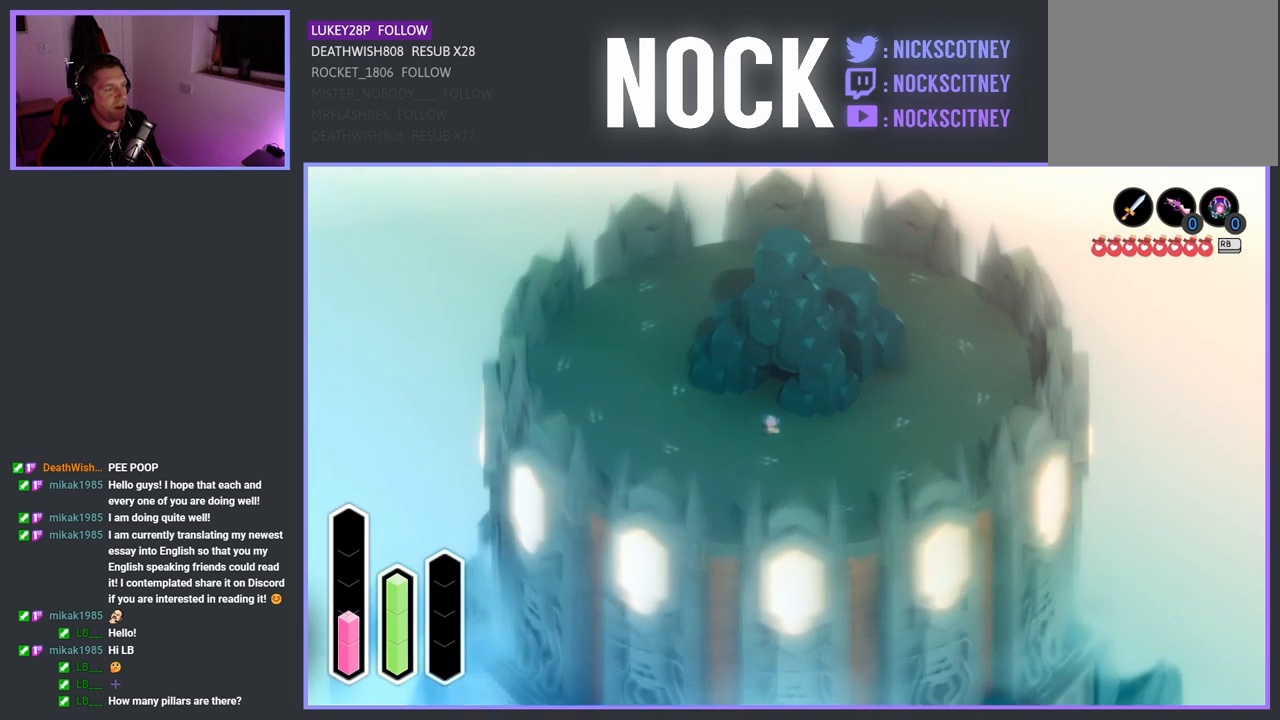
{"buttons": [], "left_stick": "center", "right_stick": "center", "events": [[333, "left_stick", "up-left"], [467, "left_stick", "center"]]}
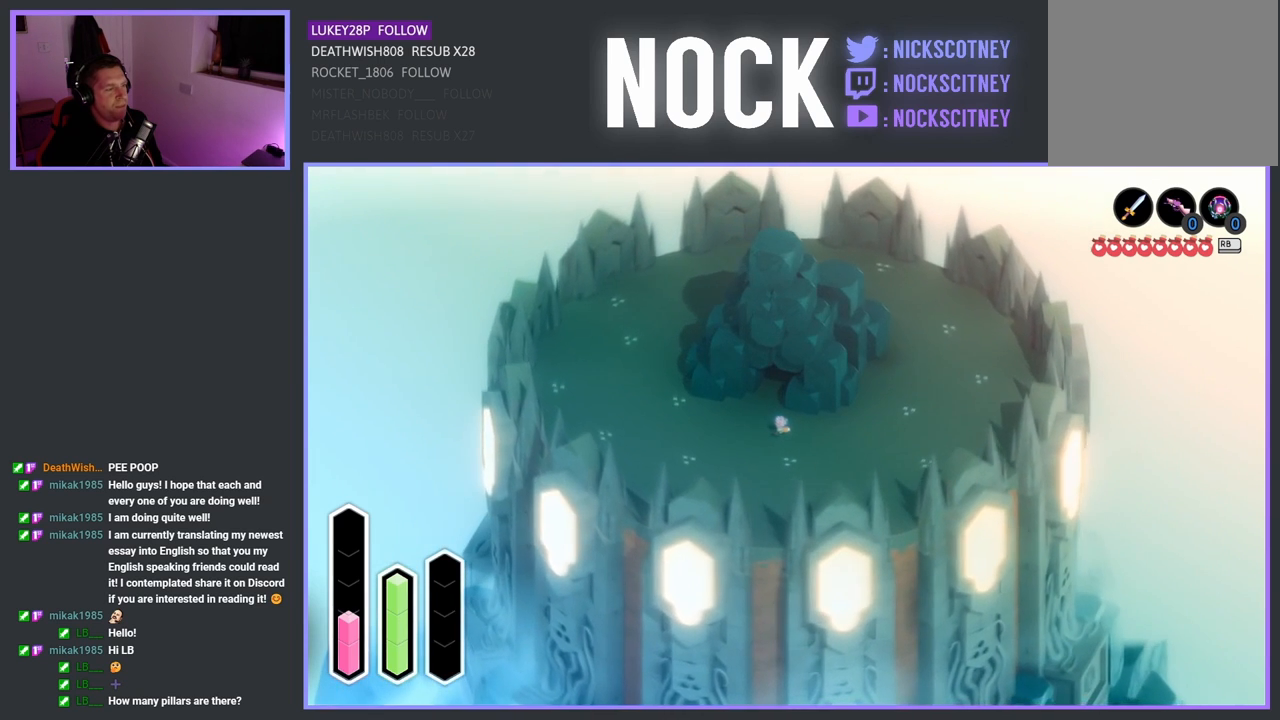
{"buttons": [], "left_stick": "up", "right_stick": "center", "events": [[50, "left_stick", "right"], [133, "left_stick", "up"]]}
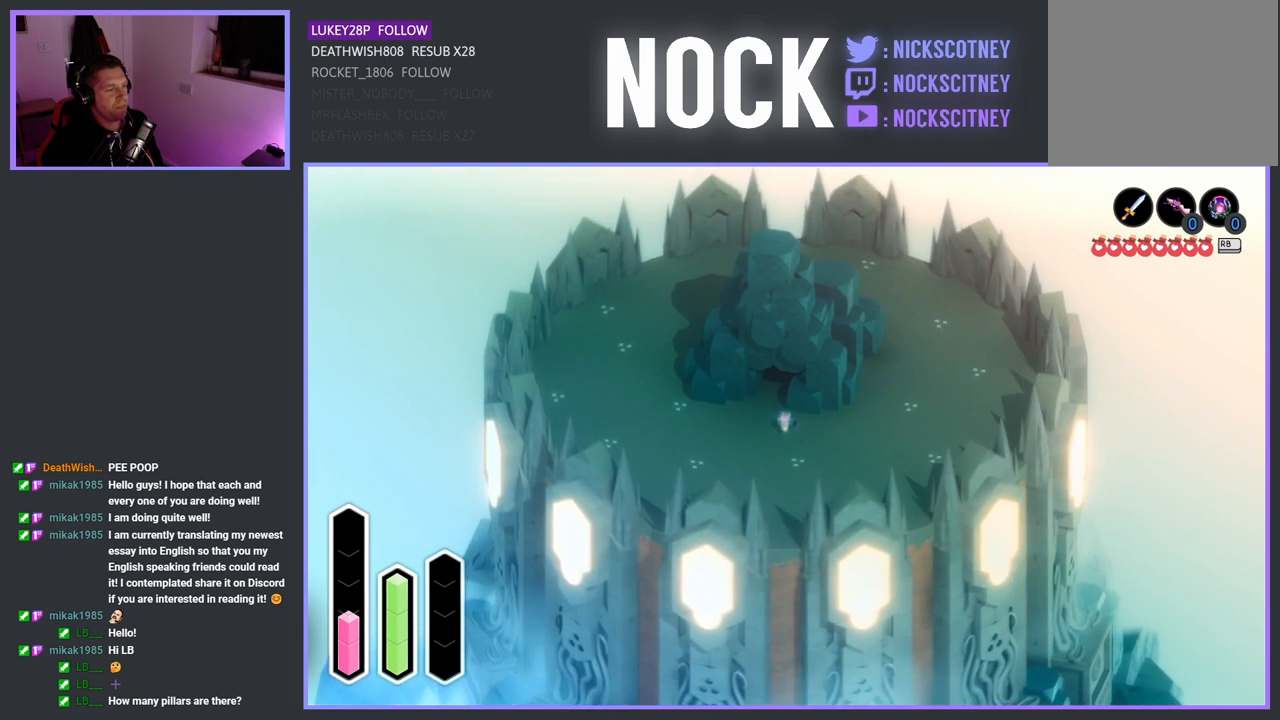
{"buttons": ["L2"], "left_stick": "center", "right_stick": "center", "events": [[83, "left_stick", "center"], [133, "L2", "down"]]}